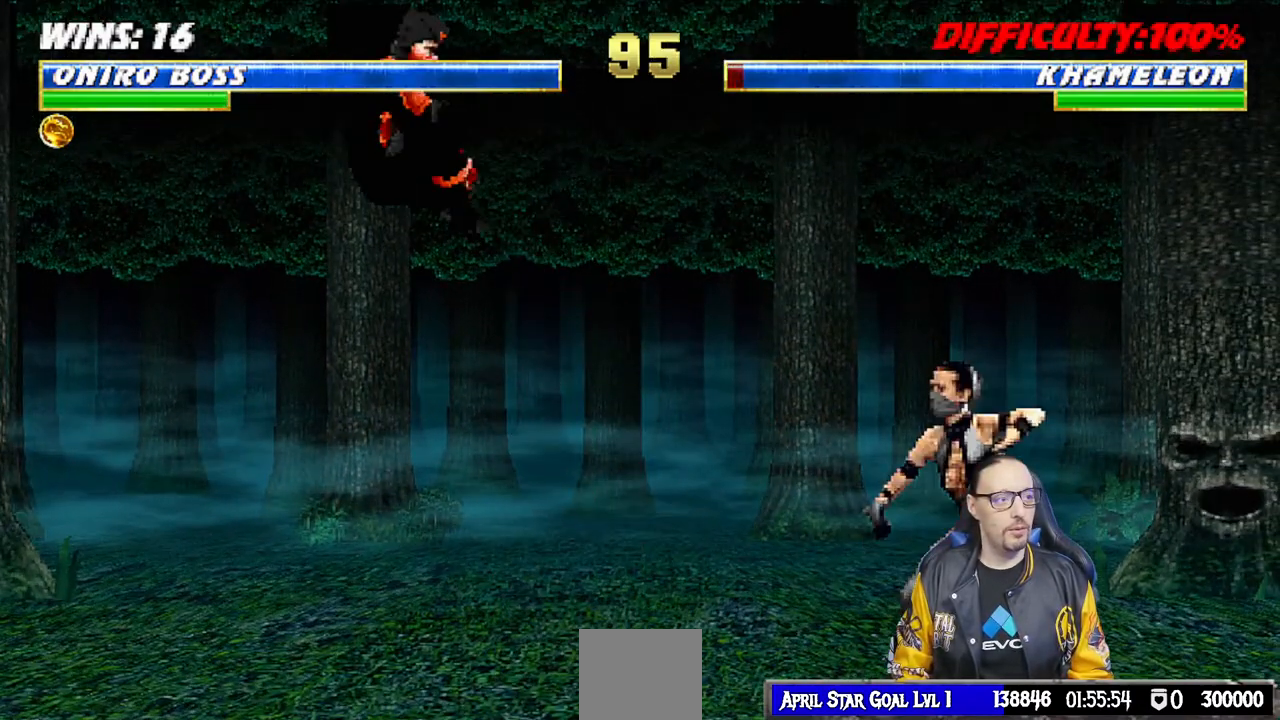
Gameplay with a controller (PlayStation layout); each line is a JSON object with the inputs held at the frame after it. "events" lists button and stick changes between this image and that frame as [ms after this image, input, new state], when the widget could be followed in between.
{"buttons": ["CROSS"], "left_stick": "center", "right_stick": "center"}
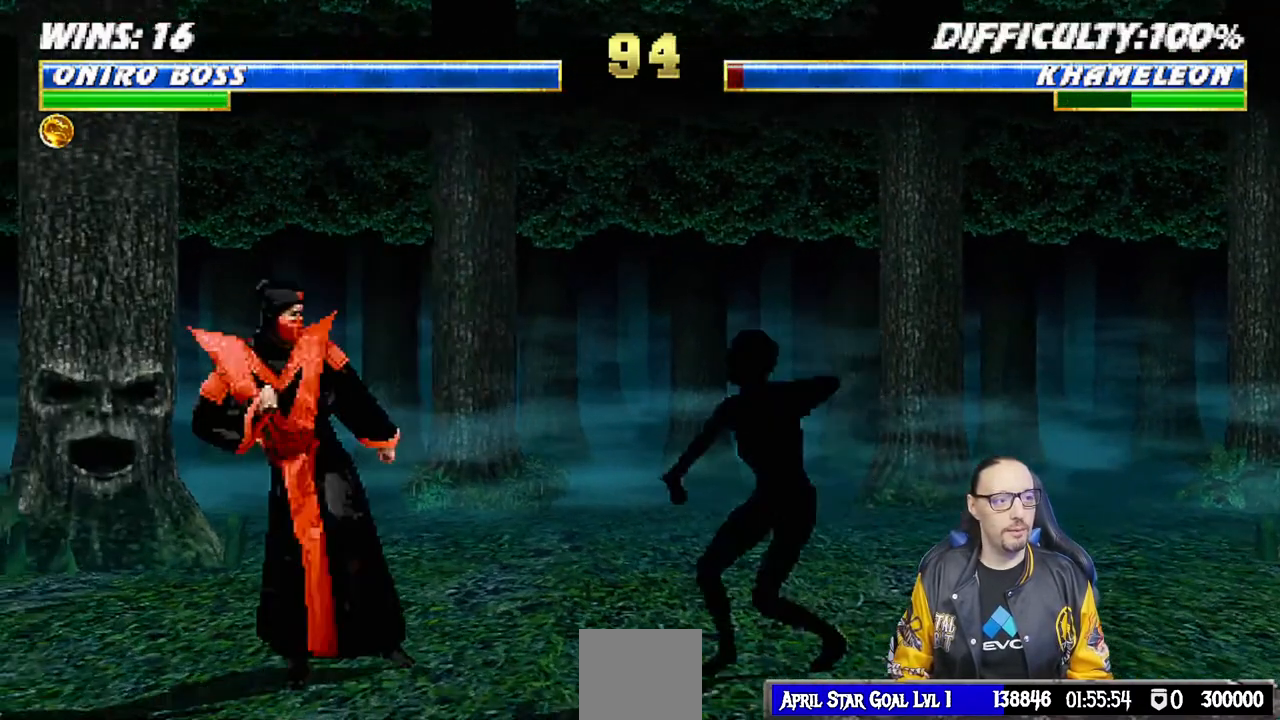
{"buttons": [], "left_stick": "center", "right_stick": "center", "events": [[17, "R1", "down"], [33, "CROSS", "up"], [433, "R1", "up"]]}
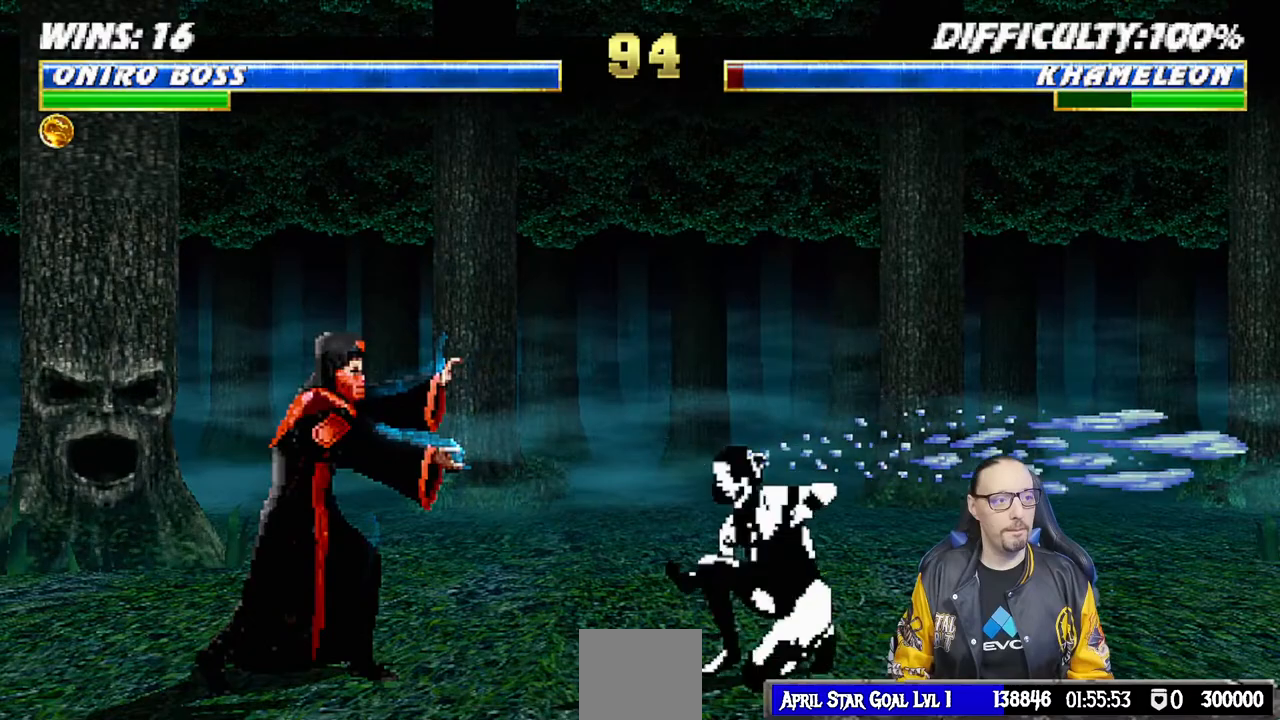
{"buttons": ["L1", "DPAD_UP", "DPAD_RIGHT"], "left_stick": "center", "right_stick": "center", "events": [[317, "DPAD_RIGHT", "down"], [333, "L1", "down"], [400, "DPAD_UP", "down"]]}
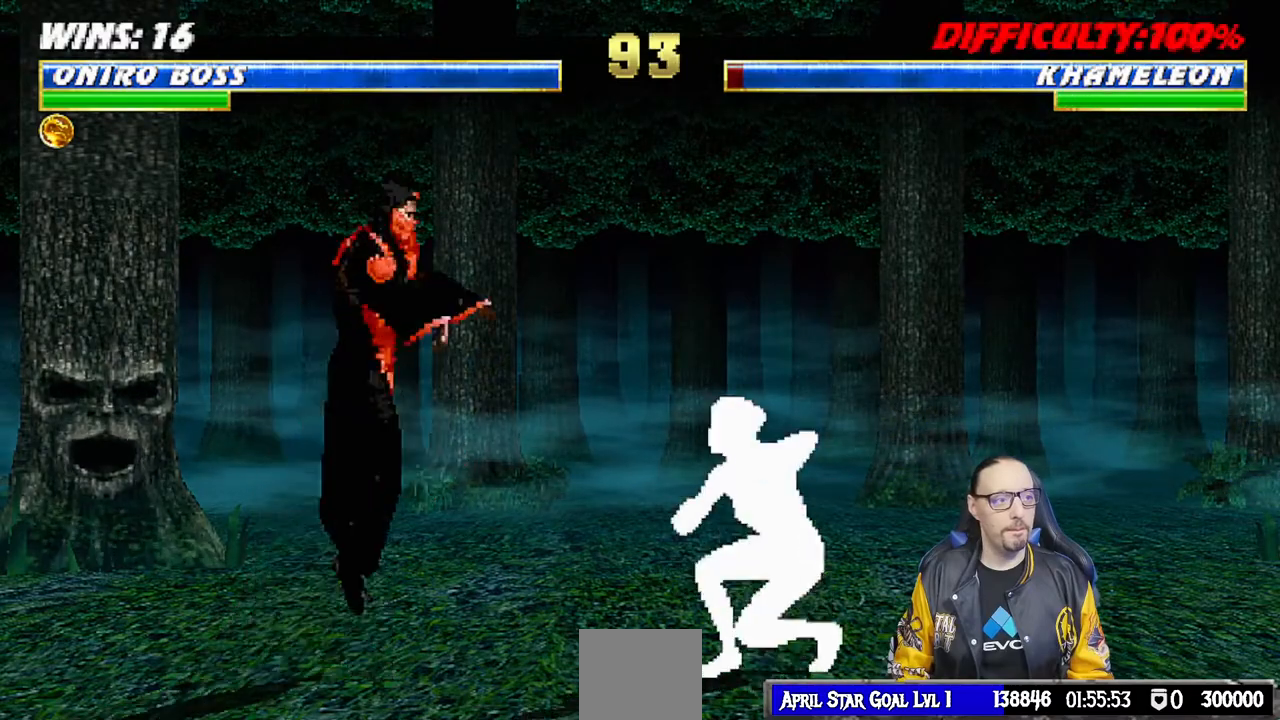
{"buttons": ["L1", "DPAD_LEFT"], "left_stick": "center", "right_stick": "center", "events": [[250, "DPAD_RIGHT", "up"], [250, "DPAD_UP", "up"], [350, "DPAD_LEFT", "down"], [417, "SQUARE", "down"], [500, "SQUARE", "up"]]}
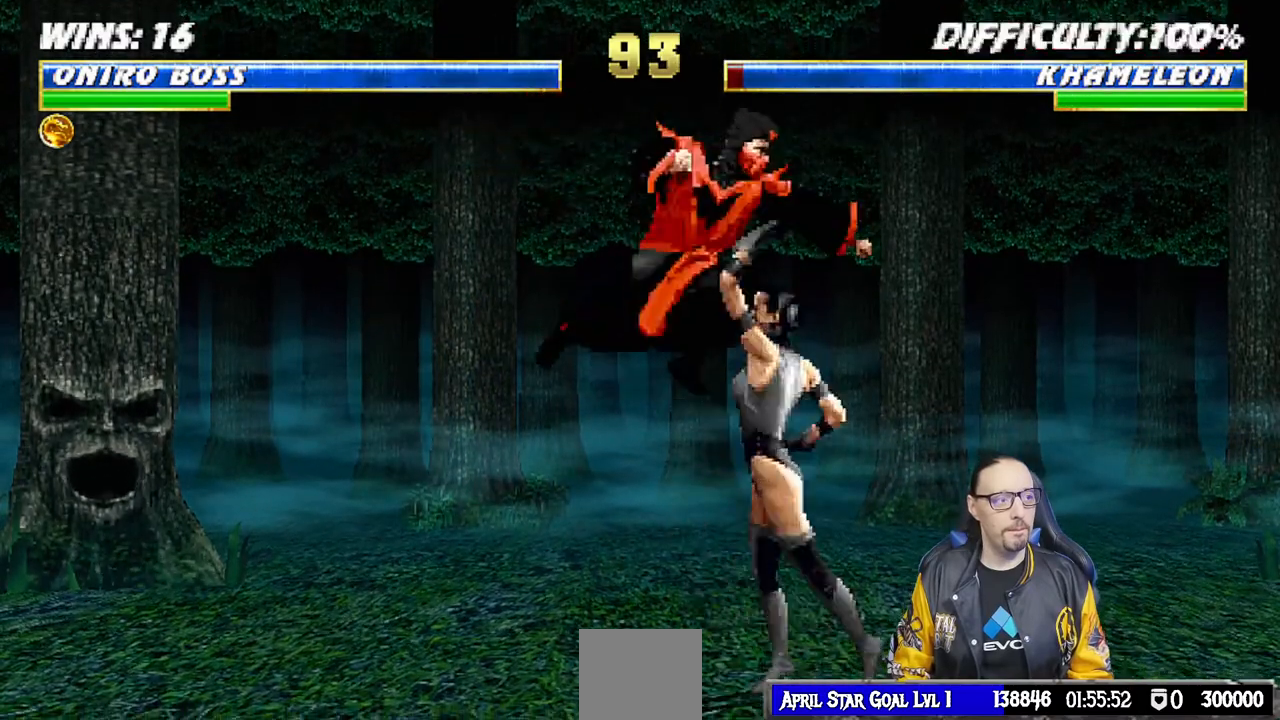
{"buttons": ["L1", "R1", "DPAD_LEFT"], "left_stick": "center", "right_stick": "center", "events": [[100, "SQUARE", "down"], [150, "SQUARE", "up"], [250, "SQUARE", "down"], [317, "SQUARE", "up"], [383, "SQUARE", "down"], [400, "DPAD_LEFT", "up"], [417, "CROSS", "down"], [433, "SQUARE", "up"], [450, "CROSS", "up"], [500, "DPAD_LEFT", "down"], [500, "R1", "down"]]}
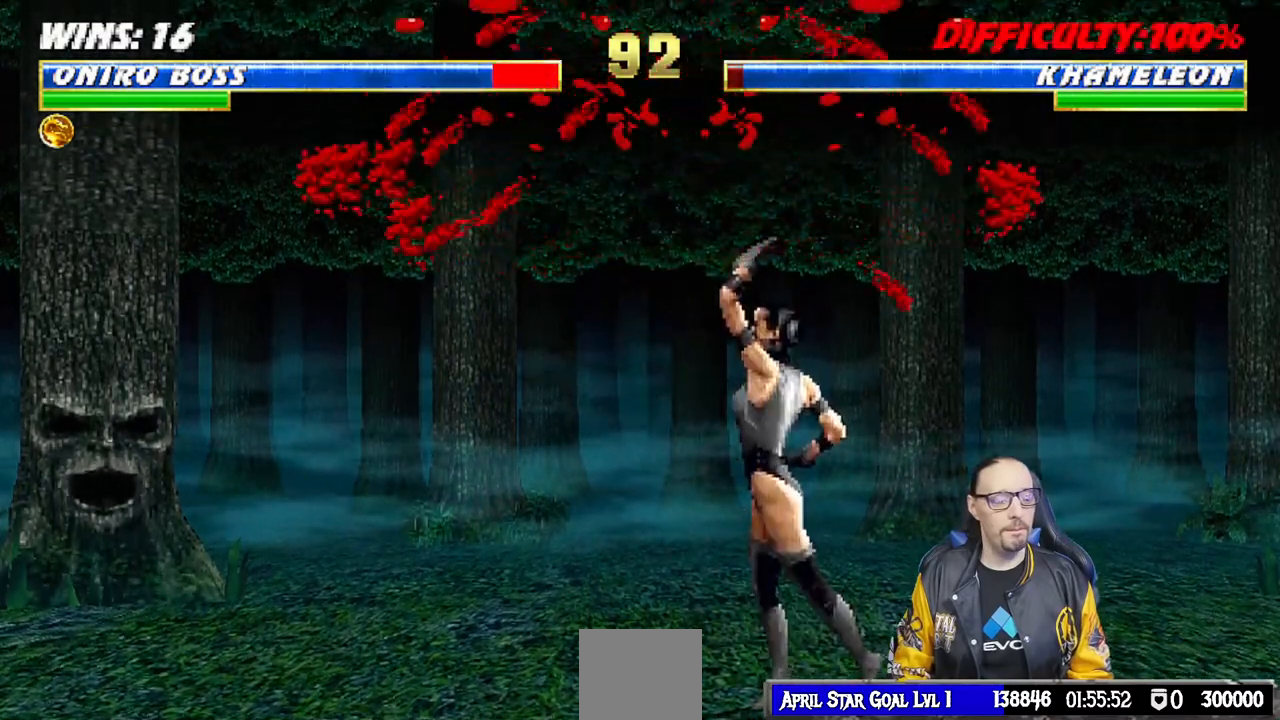
{"buttons": ["L1", "R1", "DPAD_DOWN"], "left_stick": "center", "right_stick": "center", "events": [[67, "DPAD_DOWN", "down"], [317, "DPAD_LEFT", "up"]]}
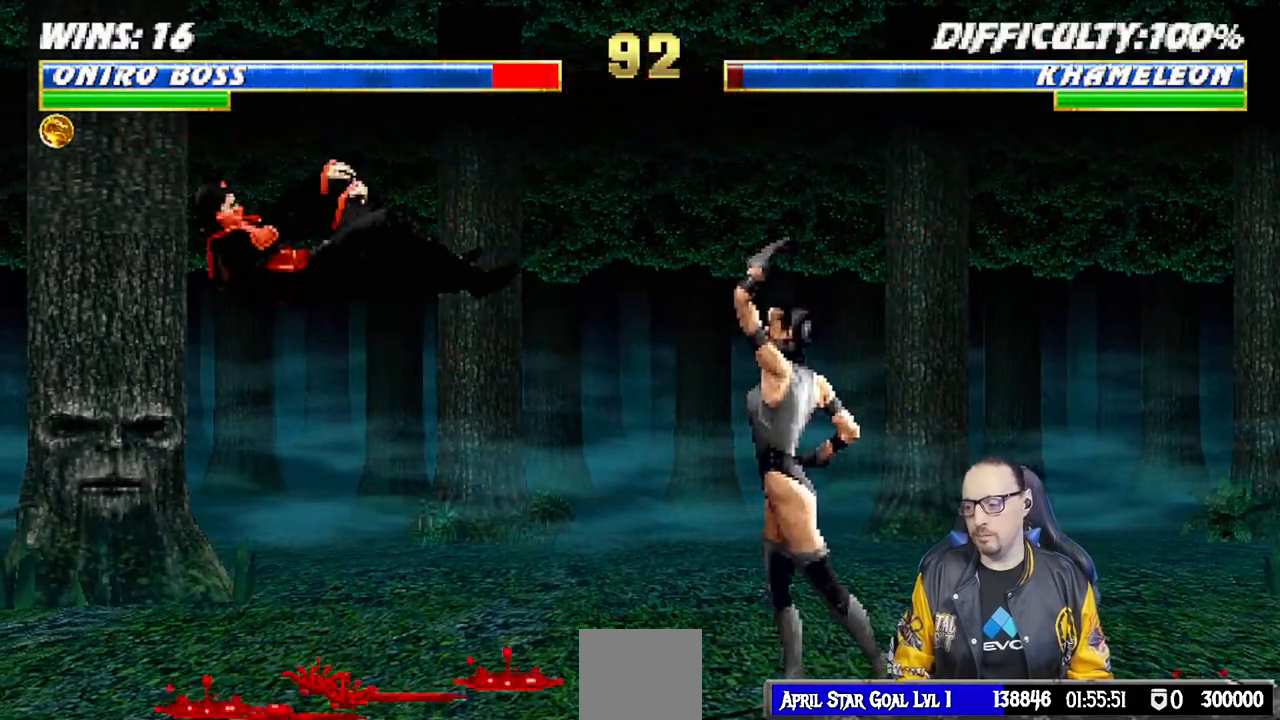
{"buttons": ["L1", "DPAD_UP", "DPAD_LEFT"], "left_stick": "center", "right_stick": "center", "events": [[183, "DPAD_DOWN", "up"], [233, "R1", "up"], [250, "L1", "up"], [417, "L1", "down"], [433, "DPAD_LEFT", "down"], [433, "DPAD_UP", "down"]]}
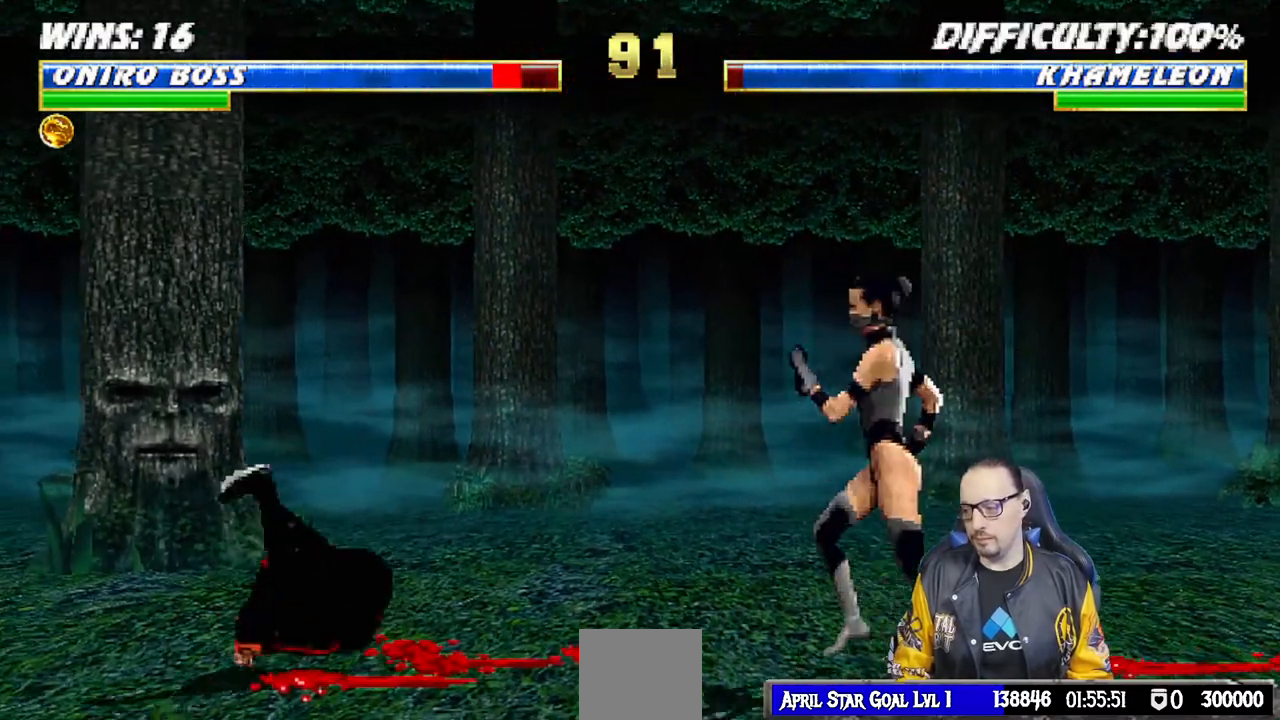
{"buttons": ["DPAD_DOWN"], "left_stick": "center", "right_stick": "center", "events": [[150, "TRIANGLE", "down"], [250, "TRIANGLE", "up"], [267, "DPAD_LEFT", "up"], [267, "DPAD_UP", "up"], [300, "L1", "up"], [300, "TRIANGLE", "down"], [467, "TRIANGLE", "up"], [483, "DPAD_DOWN", "down"]]}
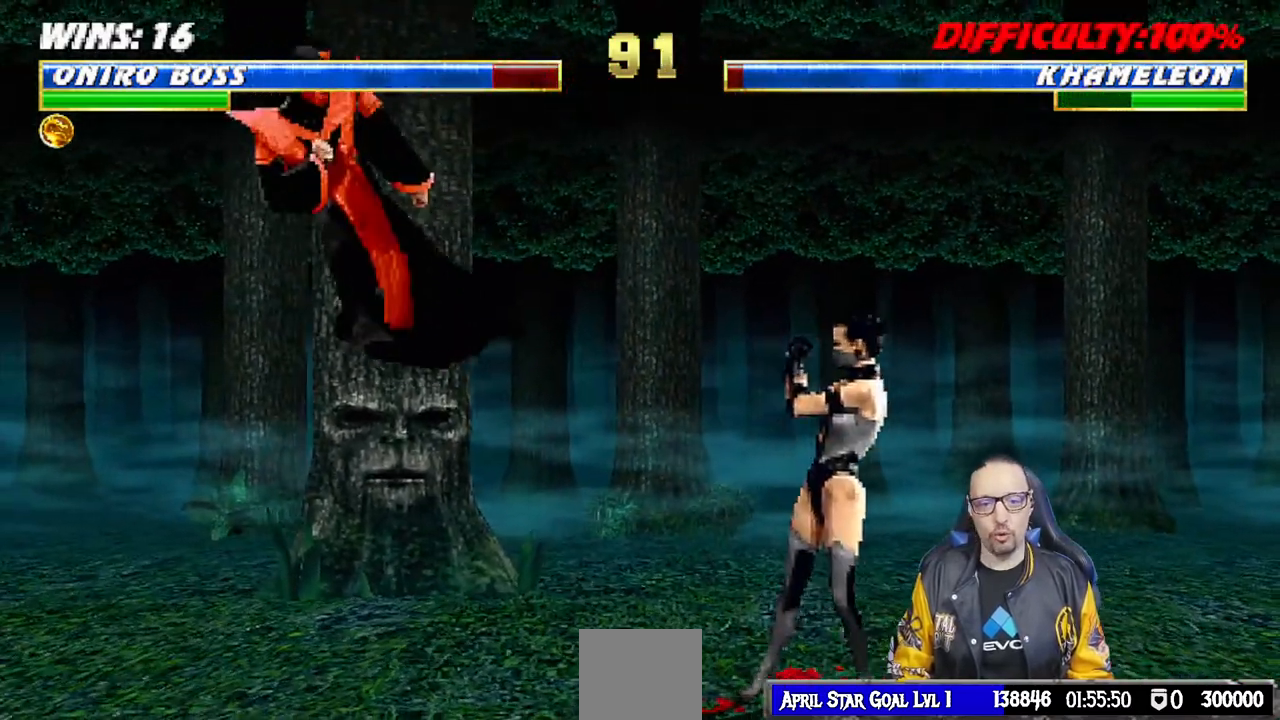
{"buttons": ["R1"], "left_stick": "center", "right_stick": "center", "events": [[67, "DPAD_RIGHT", "down"], [100, "DPAD_DOWN", "up"], [133, "CROSS", "down"], [200, "DPAD_RIGHT", "up"], [250, "CROSS", "up"], [317, "R1", "down"]]}
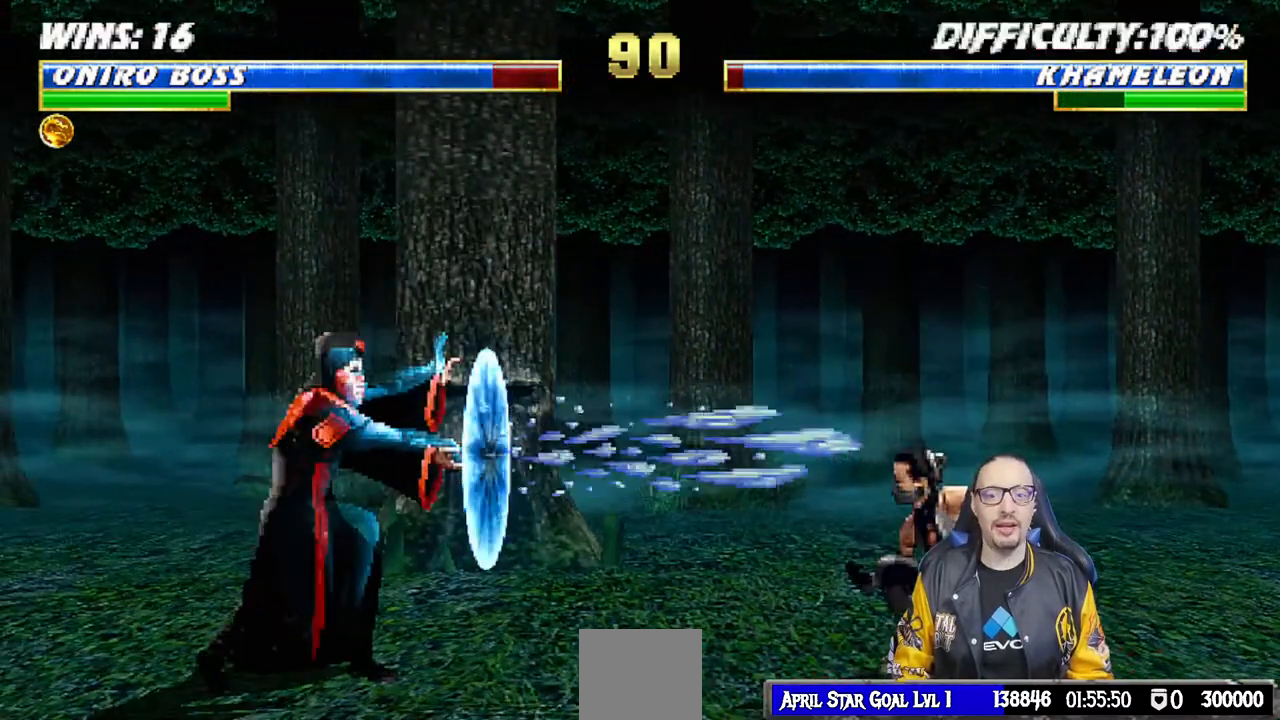
{"buttons": [], "left_stick": "center", "right_stick": "center", "events": [[33, "R1", "up"]]}
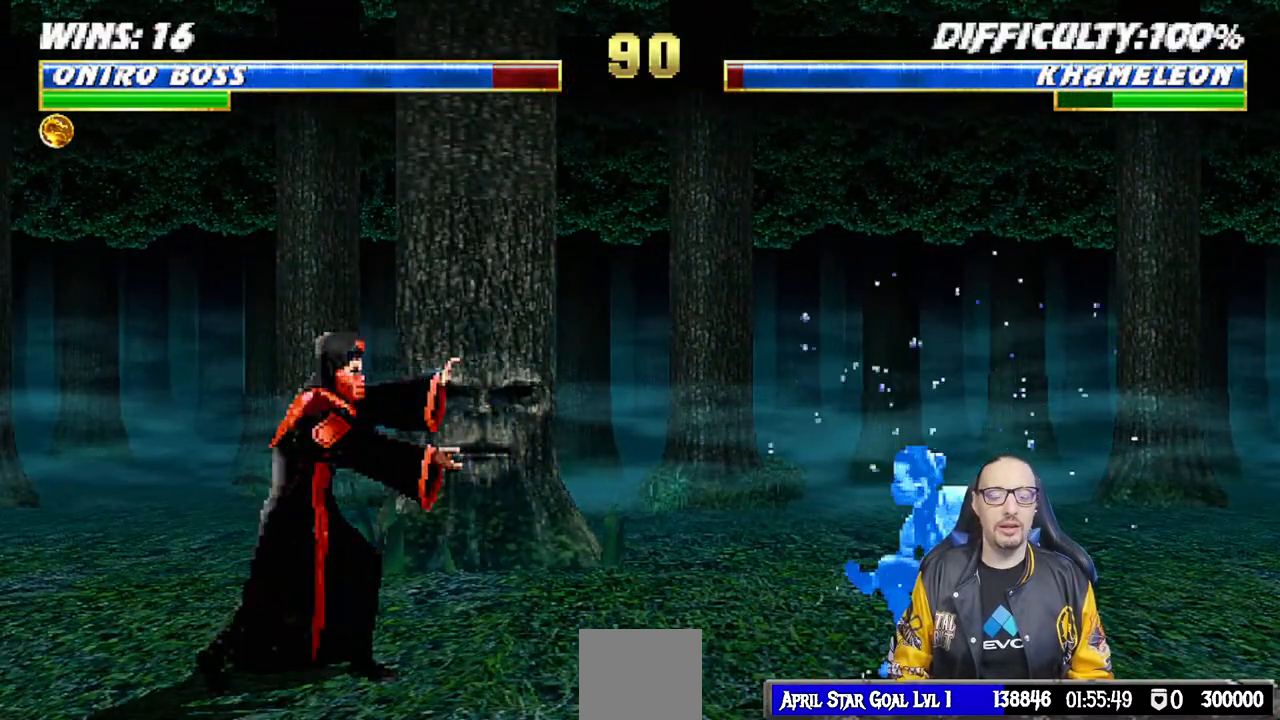
{"buttons": ["L1", "DPAD_UP", "DPAD_RIGHT"], "left_stick": "center", "right_stick": "center", "events": [[50, "DPAD_RIGHT", "down"], [67, "L1", "down"], [317, "DPAD_UP", "down"]]}
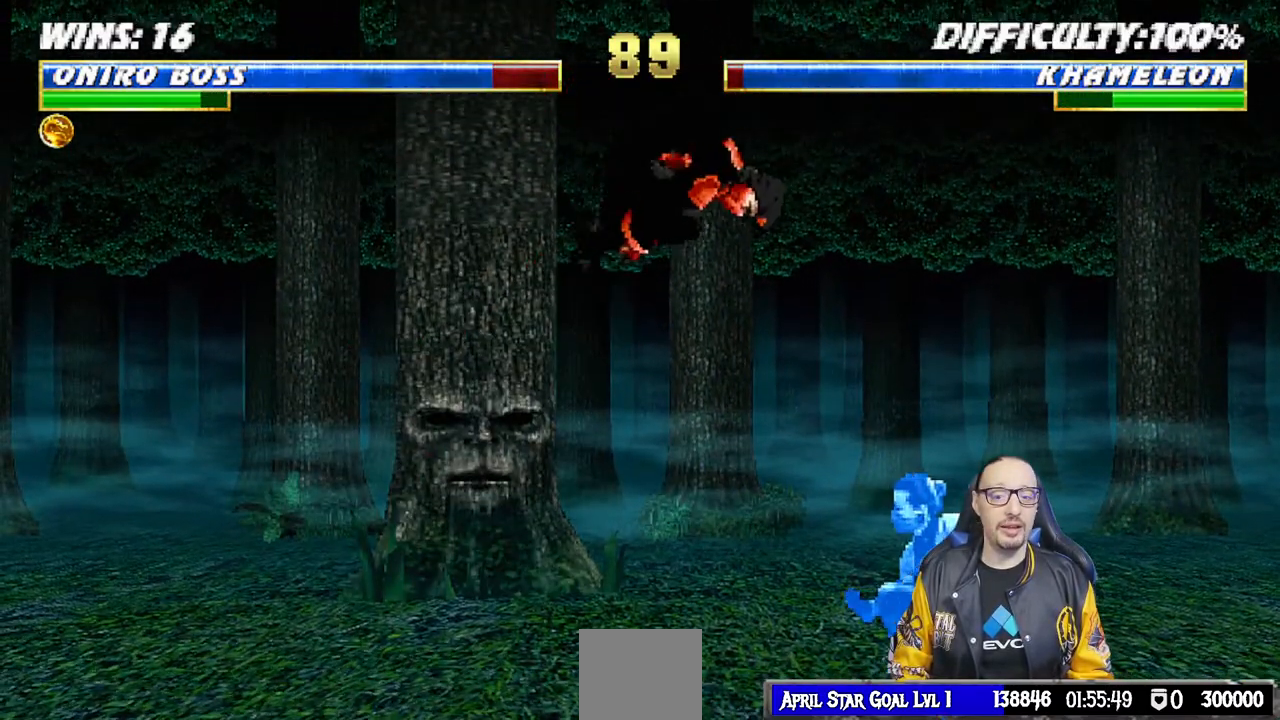
{"buttons": ["L1", "DPAD_LEFT"], "left_stick": "center", "right_stick": "center", "events": [[267, "DPAD_UP", "up"], [283, "DPAD_RIGHT", "up"], [350, "SQUARE", "down"], [383, "DPAD_LEFT", "down"], [450, "SQUARE", "up"]]}
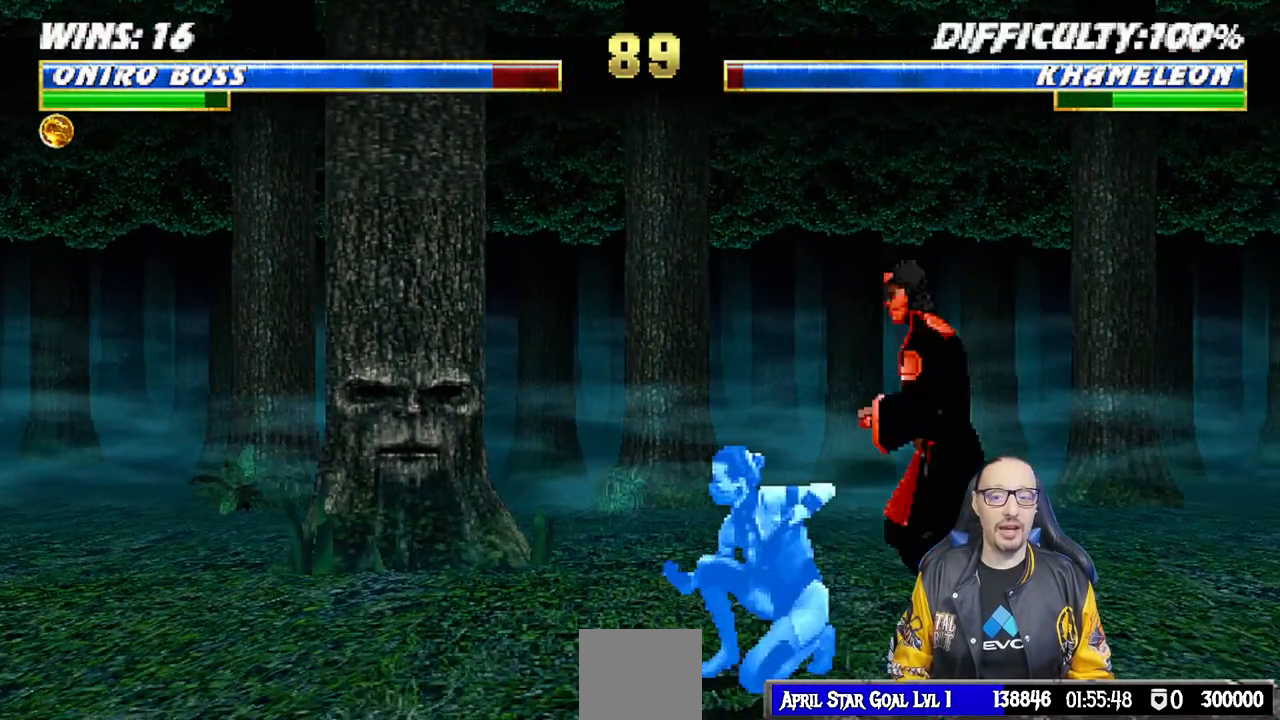
{"buttons": ["L1", "DPAD_RIGHT"], "left_stick": "center", "right_stick": "center", "events": [[67, "SQUARE", "down"], [150, "SQUARE", "up"], [233, "SQUARE", "down"], [333, "CROSS", "down"], [333, "SQUARE", "up"], [350, "DPAD_LEFT", "up"], [450, "CROSS", "up"], [483, "DPAD_RIGHT", "down"]]}
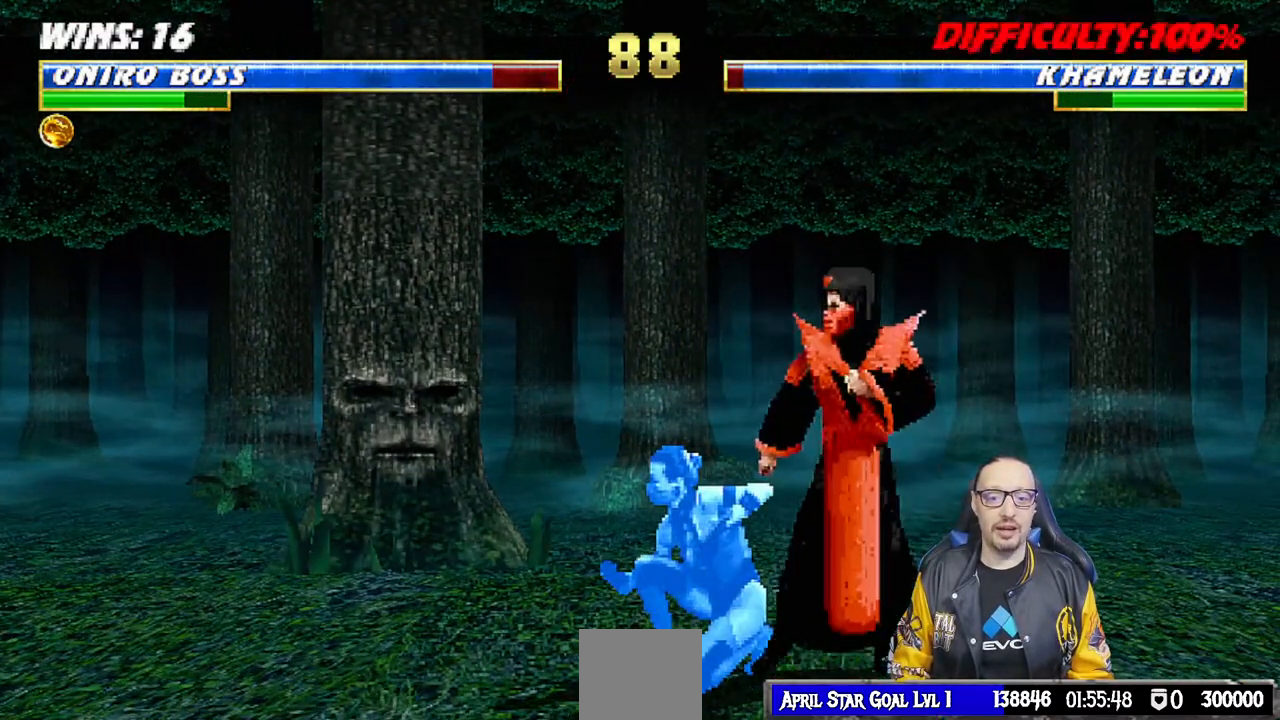
{"buttons": ["CIRCLE"], "left_stick": "center", "right_stick": "center", "events": [[17, "DPAD_UP", "down"], [117, "DPAD_UP", "up"], [183, "DPAD_UP", "down"], [333, "CIRCLE", "down"], [383, "DPAD_UP", "up"], [417, "DPAD_RIGHT", "up"], [433, "L1", "up"]]}
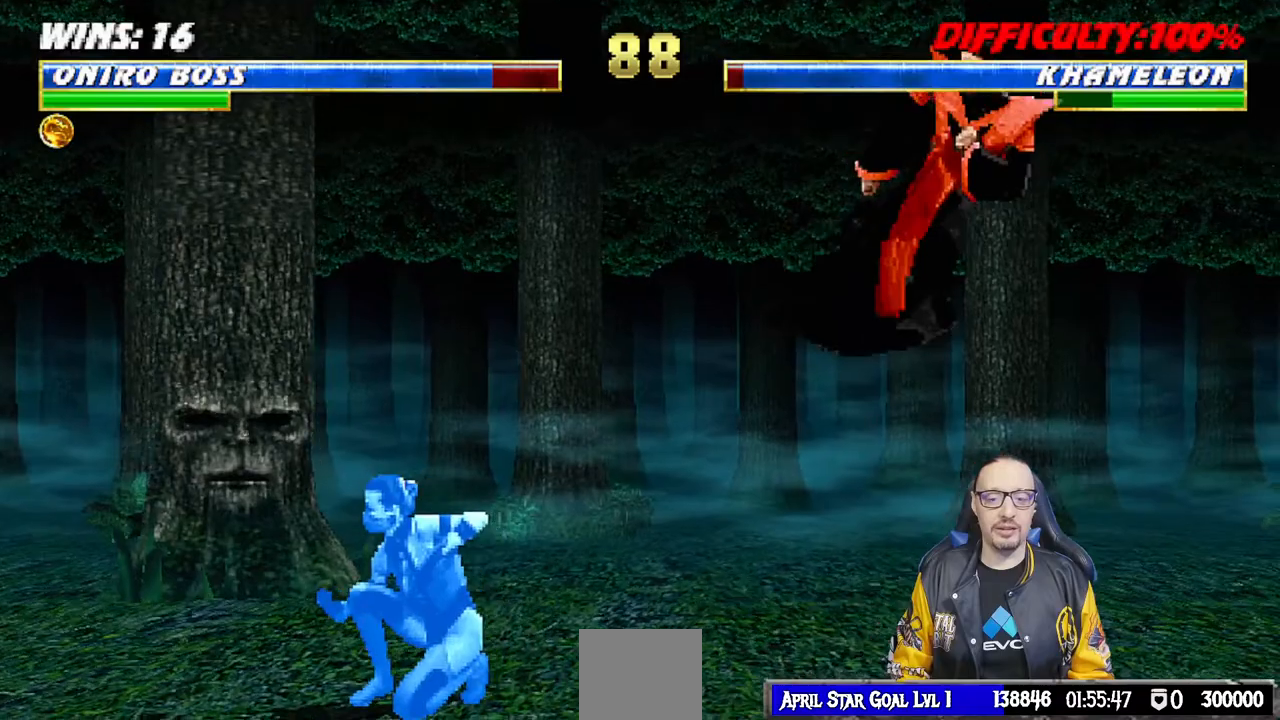
{"buttons": ["R1"], "left_stick": "center", "right_stick": "center", "events": [[33, "CIRCLE", "up"], [83, "DPAD_DOWN", "down"], [117, "DPAD_LEFT", "down"], [133, "DPAD_LEFT", "up"], [150, "DPAD_DOWN", "up"], [150, "DPAD_LEFT", "down"], [183, "CROSS", "down"], [183, "DPAD_LEFT", "up"], [267, "CROSS", "up"], [333, "R1", "down"]]}
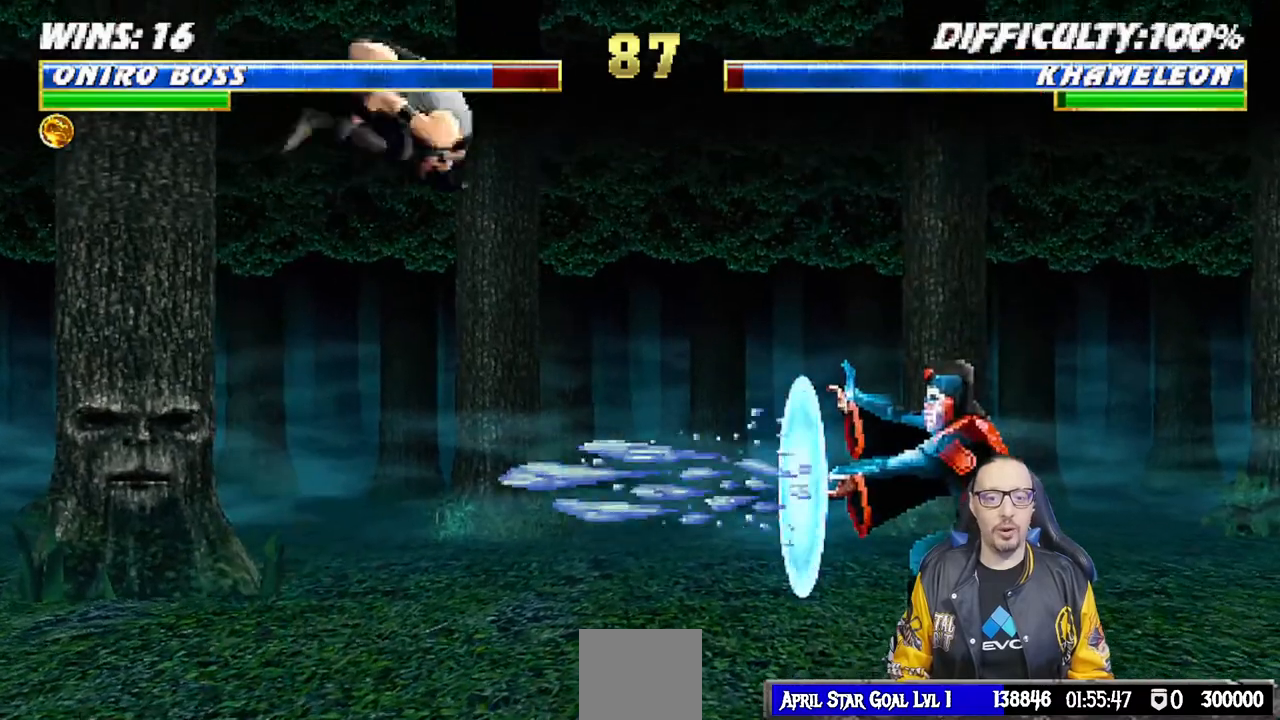
{"buttons": ["L1", "DPAD_UP", "DPAD_RIGHT"], "left_stick": "center", "right_stick": "center", "events": [[183, "R1", "up"], [350, "DPAD_RIGHT", "down"], [350, "L1", "down"], [383, "DPAD_UP", "down"]]}
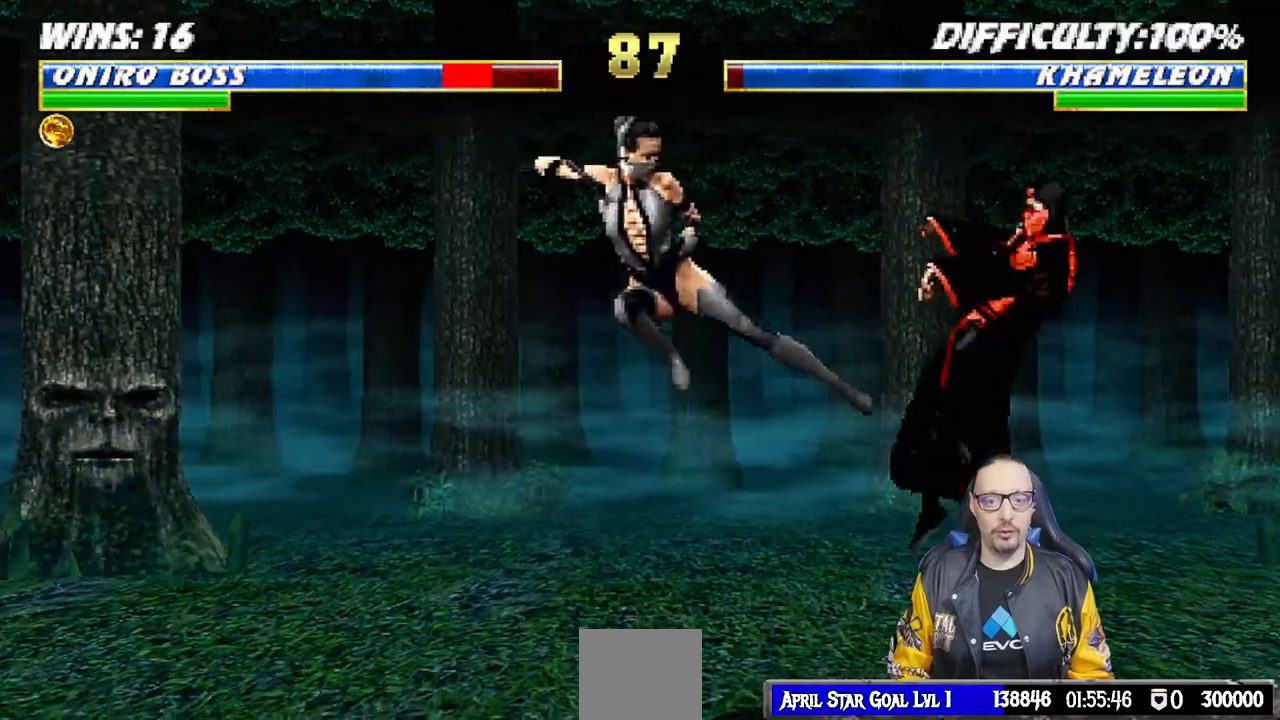
{"buttons": ["R1", "DPAD_DOWN"], "left_stick": "center", "right_stick": "center", "events": [[67, "TRIANGLE", "down"], [167, "TRIANGLE", "up"], [250, "DPAD_UP", "up"], [267, "R1", "down"], [283, "L1", "up"], [300, "DPAD_DOWN", "down"], [300, "DPAD_RIGHT", "up"]]}
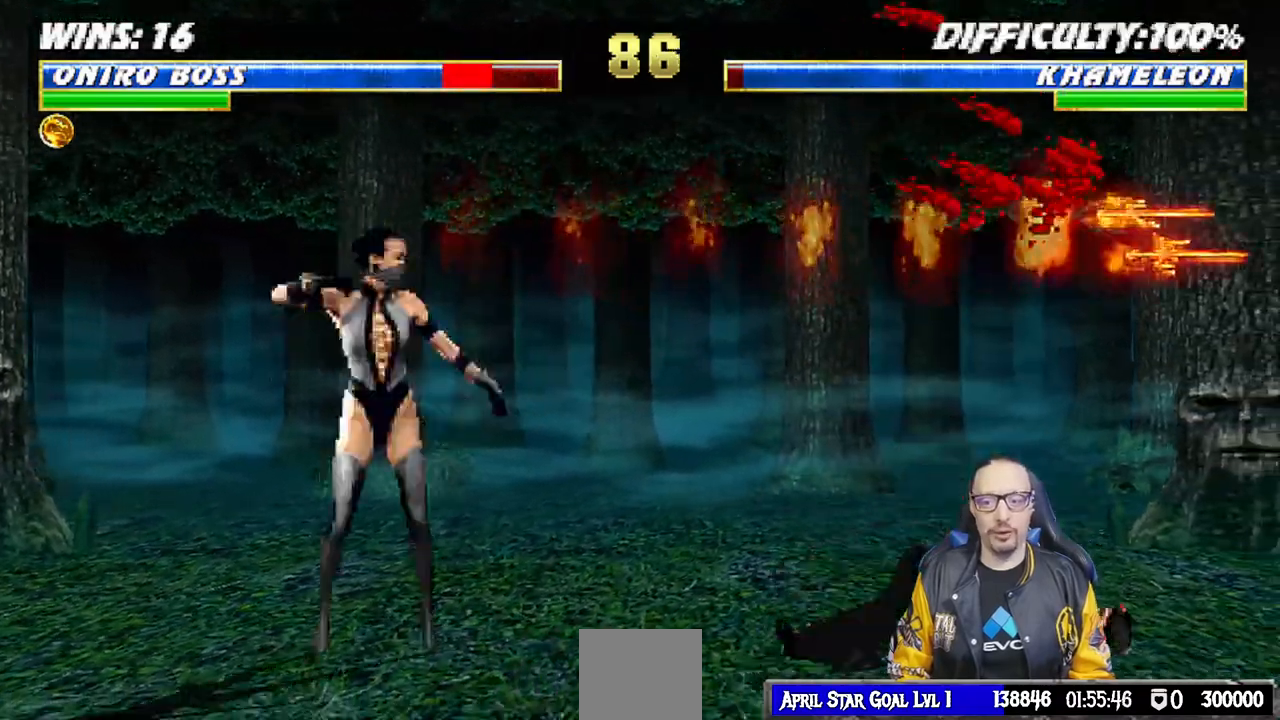
{"buttons": ["TRIANGLE", "L1", "DPAD_UP", "DPAD_RIGHT"], "left_stick": "center", "right_stick": "center", "events": [[117, "DPAD_DOWN", "up"], [133, "R1", "up"], [233, "DPAD_RIGHT", "down"], [233, "L1", "down"], [250, "DPAD_UP", "down"], [433, "TRIANGLE", "down"]]}
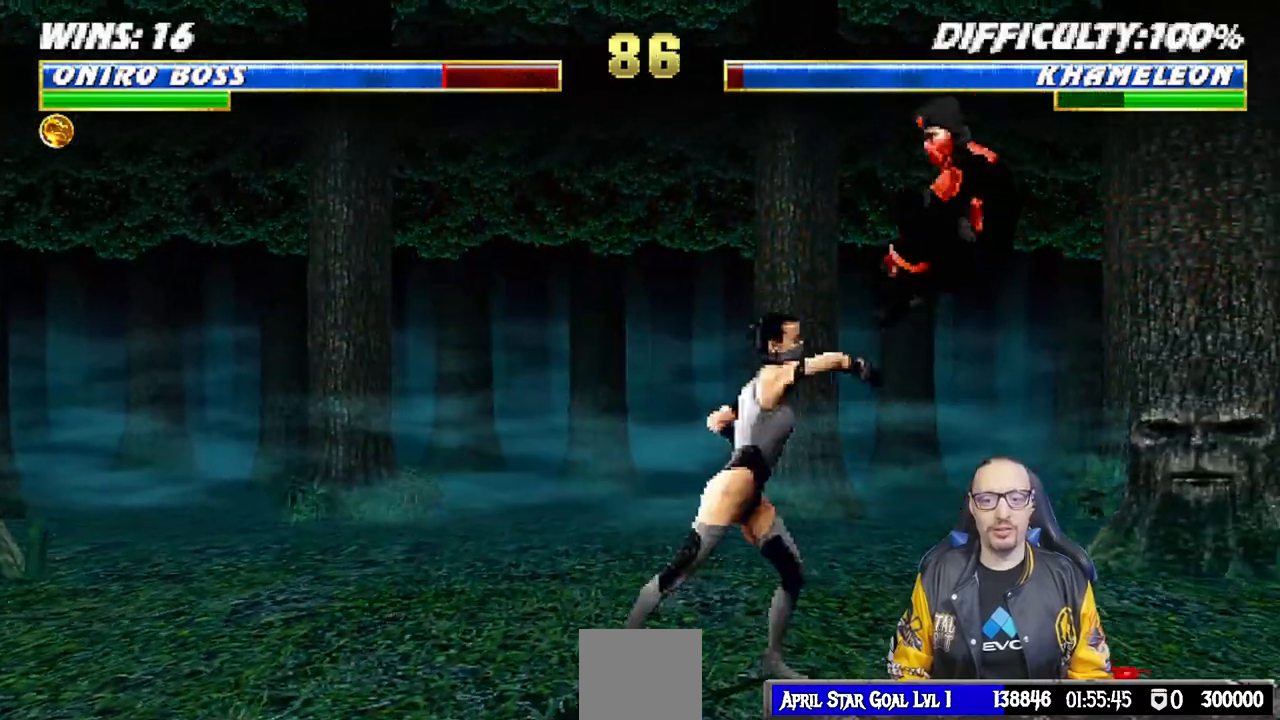
{"buttons": ["DPAD_RIGHT"], "left_stick": "center", "right_stick": "center", "events": [[50, "TRIANGLE", "up"], [100, "TRIANGLE", "down"], [217, "DPAD_UP", "up"], [233, "DPAD_RIGHT", "up"], [267, "L1", "up"], [267, "TRIANGLE", "up"], [400, "DPAD_RIGHT", "down"]]}
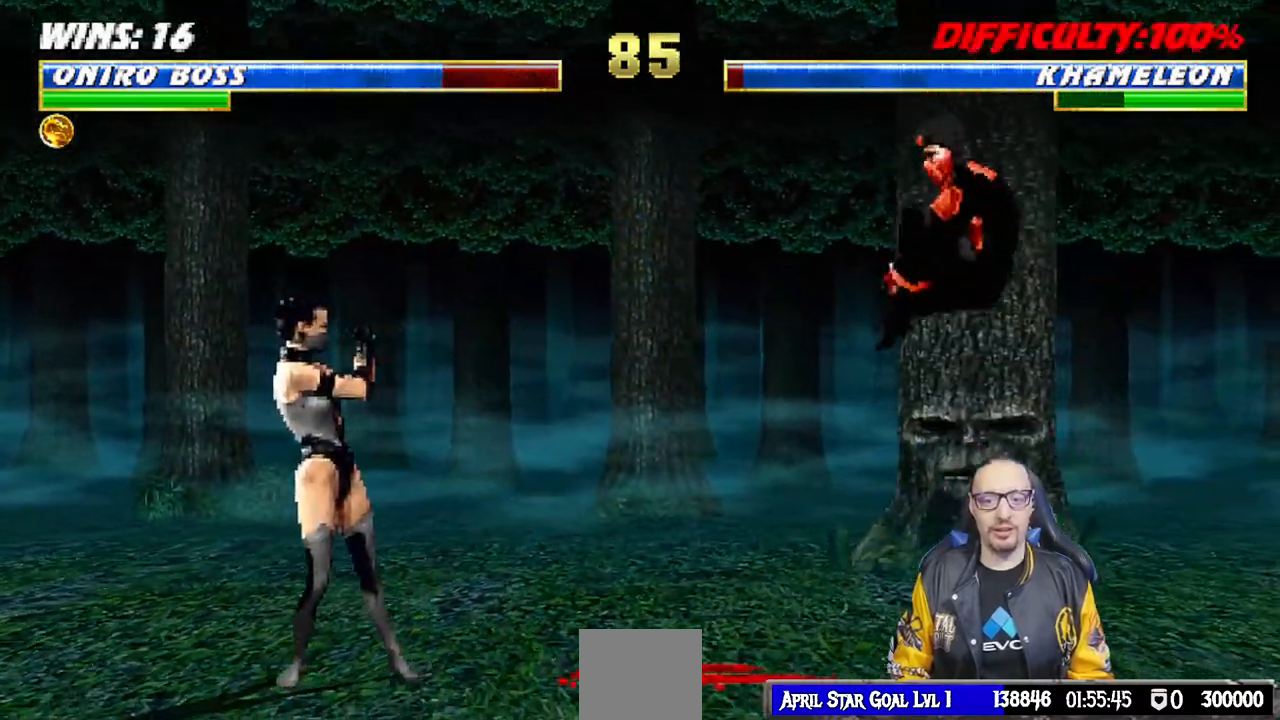
{"buttons": ["L1", "DPAD_UP", "DPAD_LEFT"], "left_stick": "center", "right_stick": "center", "events": [[50, "DPAD_RIGHT", "up"], [367, "DPAD_LEFT", "down"], [367, "L1", "down"], [383, "DPAD_UP", "down"]]}
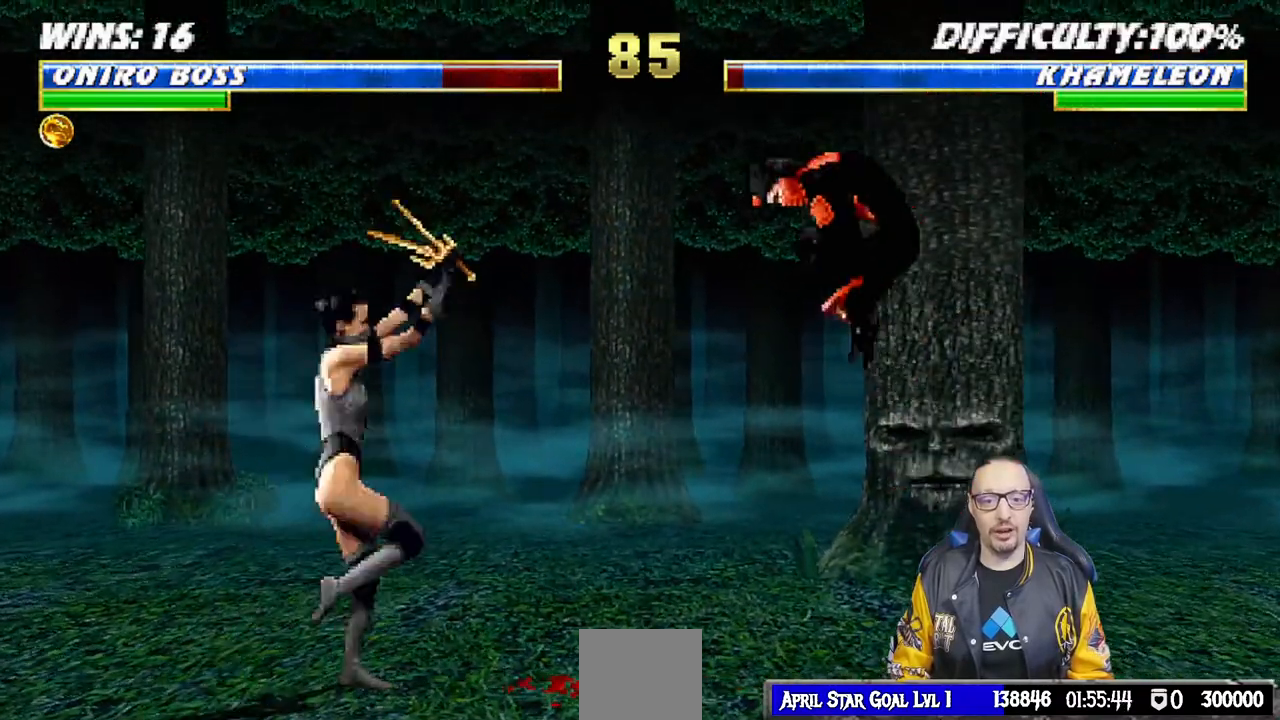
{"buttons": ["TRIANGLE", "L1"], "left_stick": "center", "right_stick": "center", "events": [[183, "DPAD_UP", "up"], [217, "DPAD_LEFT", "up"], [267, "SQUARE", "down"], [367, "SQUARE", "up"], [467, "TRIANGLE", "down"]]}
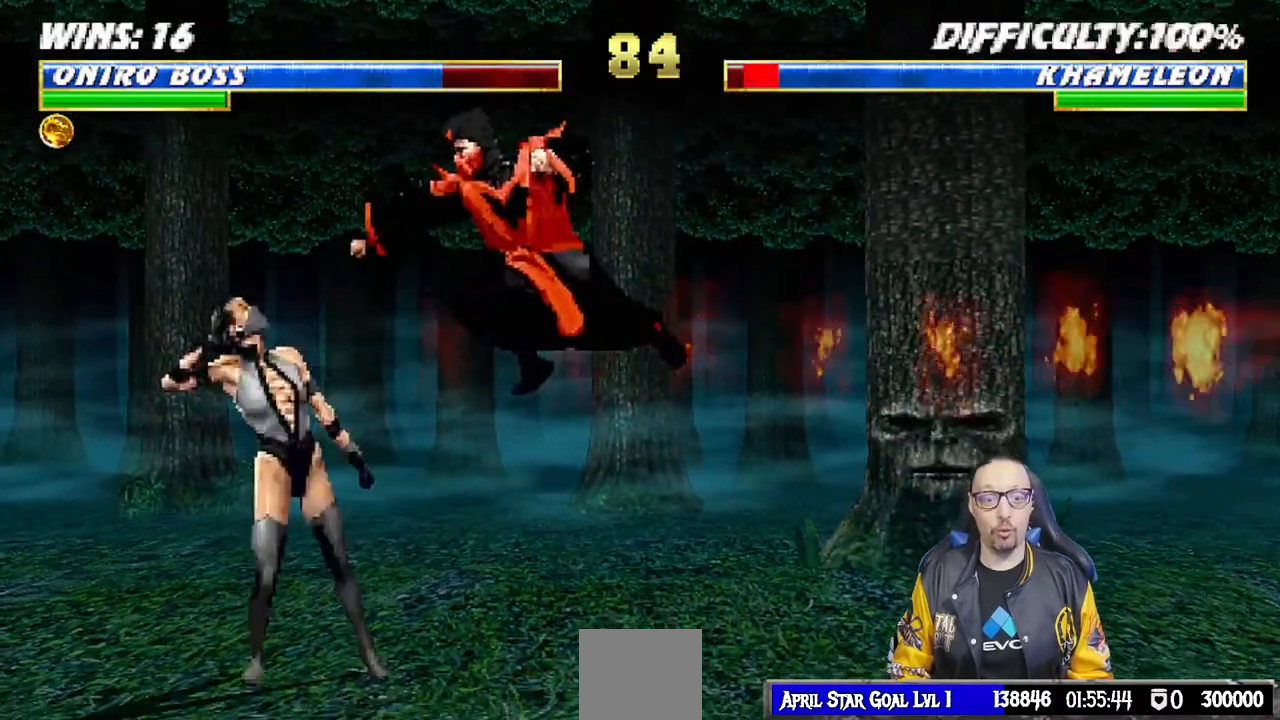
{"buttons": ["CROSS"], "left_stick": "center", "right_stick": "center", "events": [[67, "SQUARE", "down"], [67, "TRIANGLE", "up"], [100, "CROSS", "down"], [100, "SQUARE", "up"], [367, "DPAD_DOWN", "down"], [467, "DPAD_DOWN", "up"], [500, "L1", "up"]]}
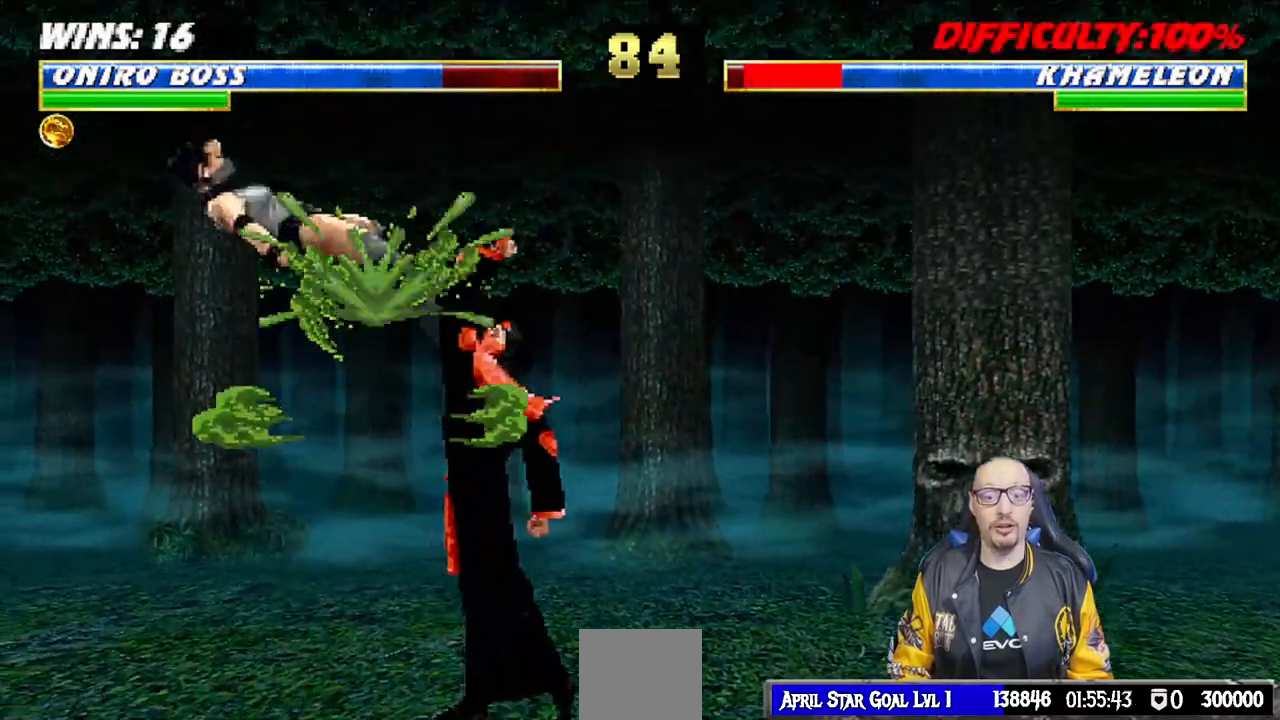
{"buttons": ["TRIANGLE", "DPAD_RIGHT"], "left_stick": "center", "right_stick": "center", "events": [[50, "CROSS", "up"], [133, "DPAD_RIGHT", "down"], [167, "DPAD_DOWN", "down"], [217, "DPAD_RIGHT", "up"], [350, "DPAD_RIGHT", "down"], [383, "DPAD_DOWN", "up"], [450, "TRIANGLE", "down"]]}
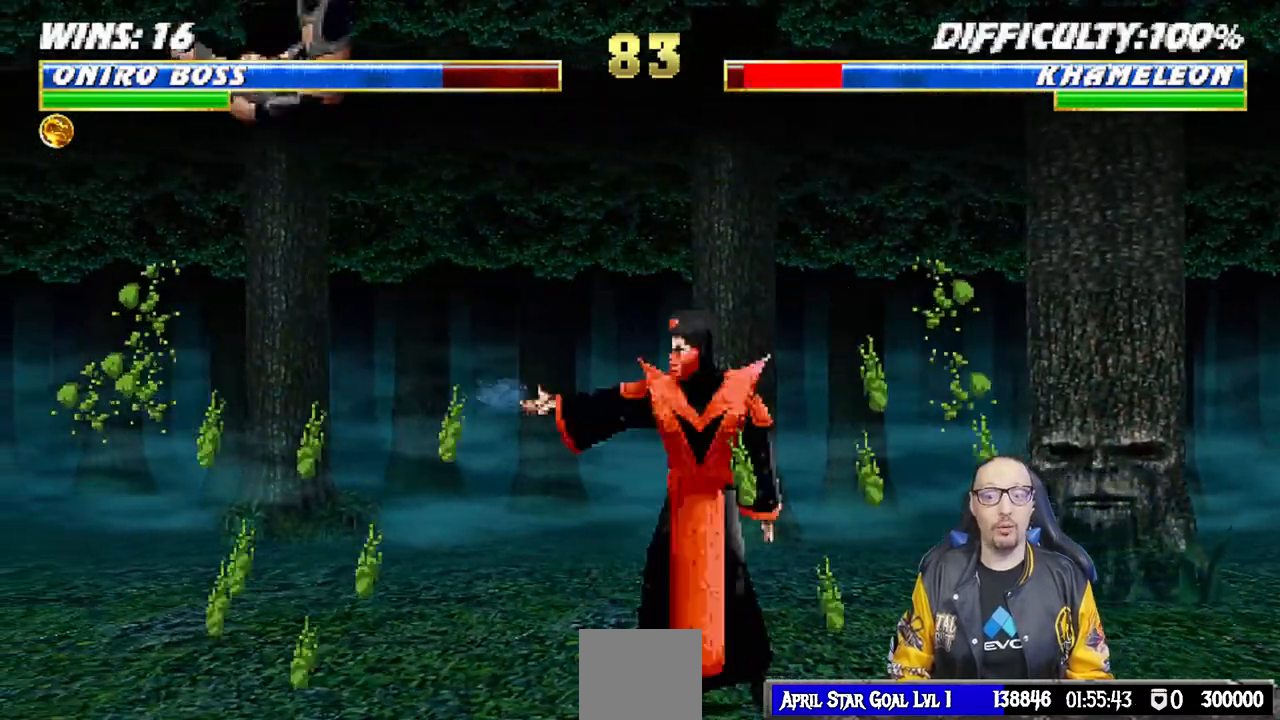
{"buttons": [], "left_stick": "center", "right_stick": "center", "events": [[17, "DPAD_RIGHT", "up"], [67, "TRIANGLE", "up"], [133, "TRIANGLE", "down"], [300, "TRIANGLE", "up"]]}
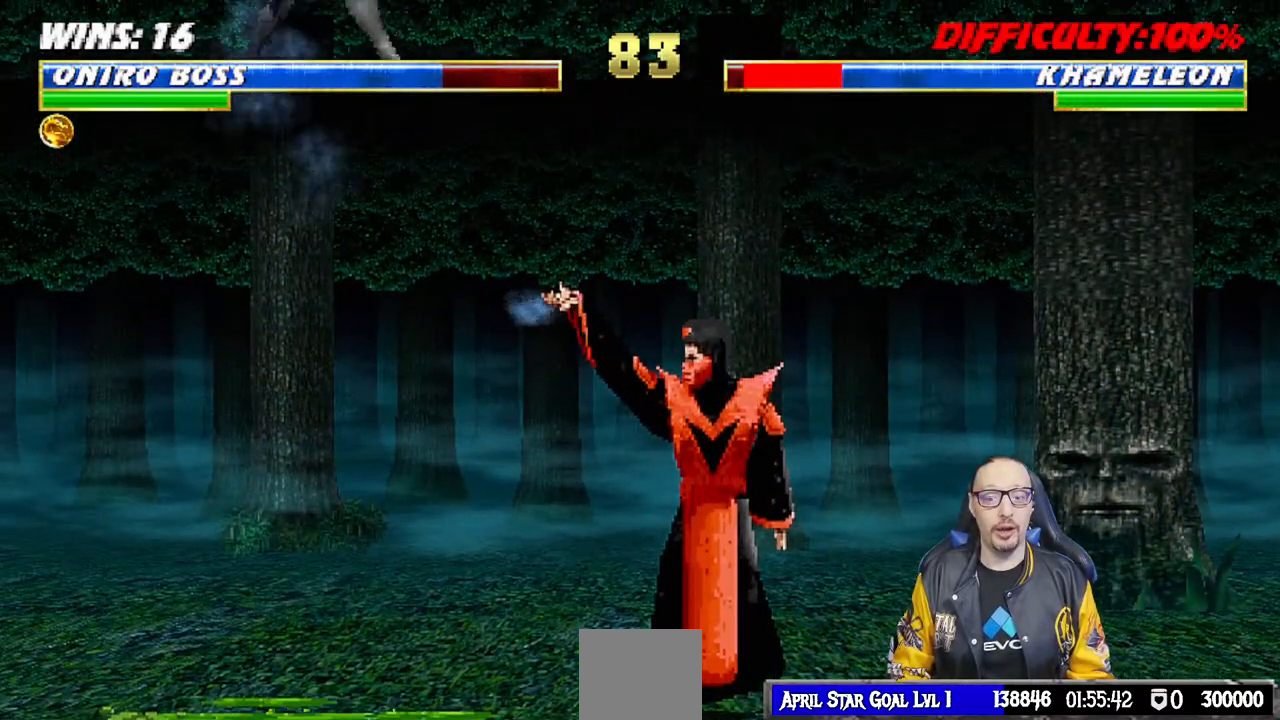
{"buttons": ["SQUARE", "L1", "DPAD_LEFT"], "left_stick": "center", "right_stick": "center", "events": [[133, "DPAD_RIGHT", "down"], [283, "DPAD_RIGHT", "up"], [417, "L1", "down"], [433, "DPAD_LEFT", "down"], [500, "SQUARE", "down"]]}
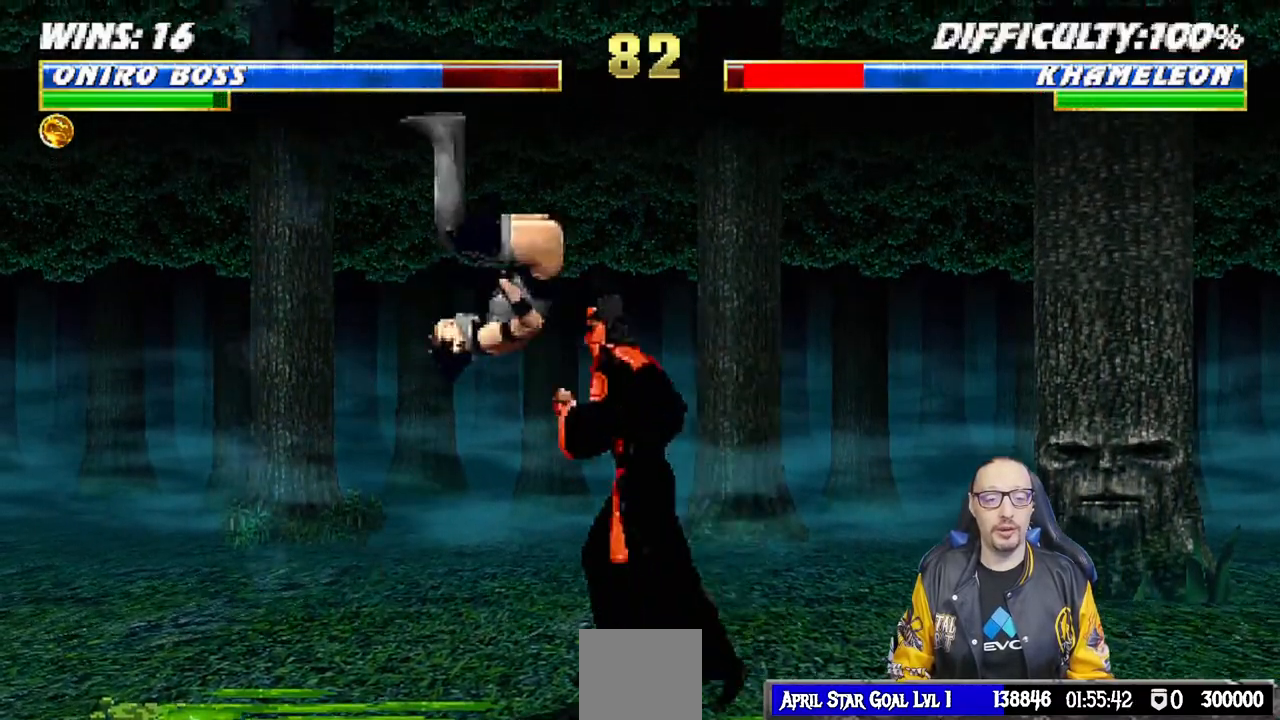
{"buttons": ["L1", "DPAD_LEFT"], "left_stick": "center", "right_stick": "center", "events": [[150, "SQUARE", "up"]]}
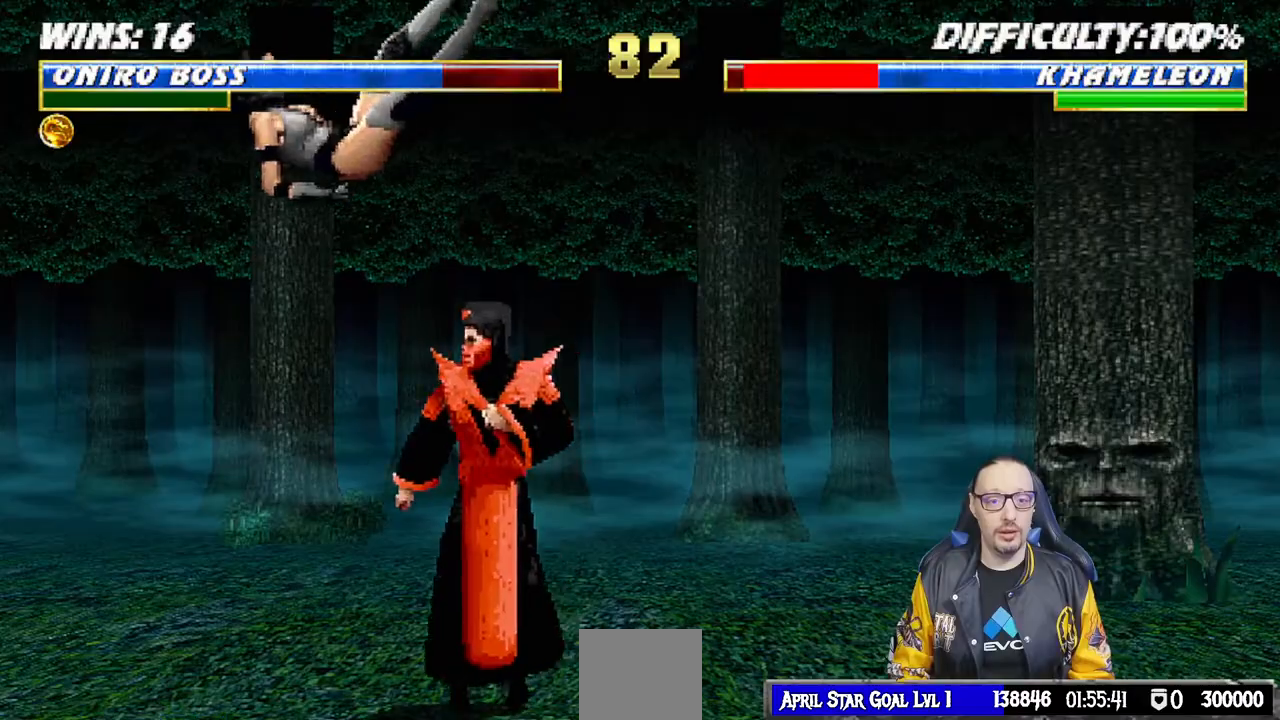
{"buttons": ["TRIANGLE", "L1", "DPAD_UP"], "left_stick": "center", "right_stick": "center", "events": [[83, "SQUARE", "down"], [133, "DPAD_LEFT", "up"], [183, "L1", "up"], [267, "DPAD_LEFT", "down"], [267, "L1", "down"], [267, "SQUARE", "up"], [317, "DPAD_UP", "down"], [450, "TRIANGLE", "down"], [500, "DPAD_LEFT", "up"]]}
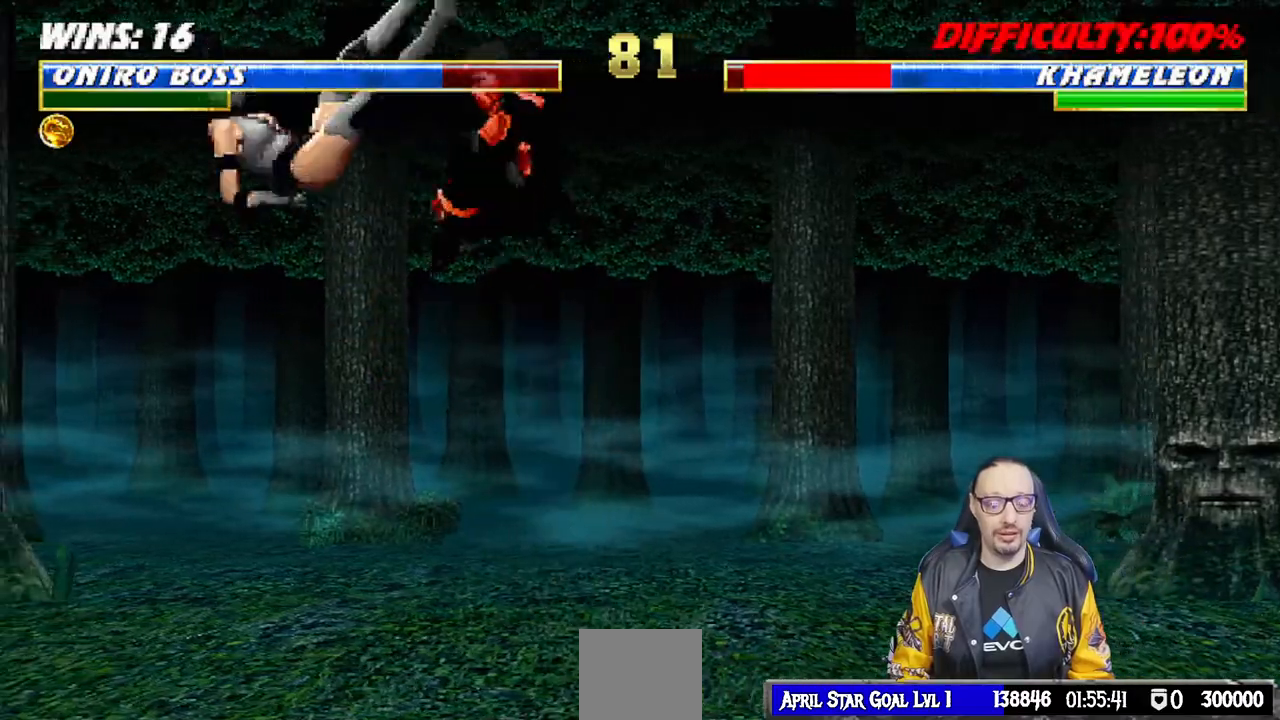
{"buttons": ["TRIANGLE", "DPAD_RIGHT"], "left_stick": "up", "right_stick": "center", "events": [[17, "DPAD_UP", "up"], [33, "L1", "up"], [67, "TRIANGLE", "up"], [167, "DPAD_RIGHT", "down"], [200, "DPAD_DOWN", "down"], [267, "DPAD_RIGHT", "up"], [367, "DPAD_RIGHT", "down"], [400, "DPAD_DOWN", "up"], [467, "TRIANGLE", "down"], [483, "left_stick", "up"]]}
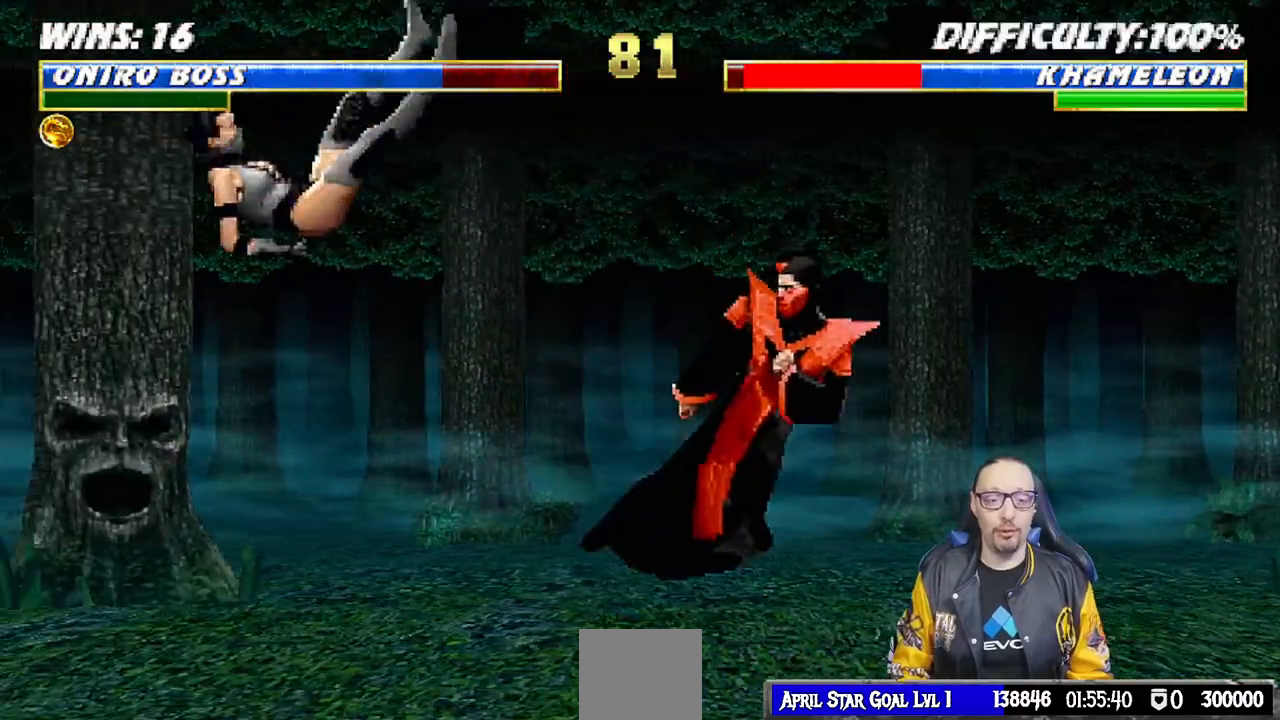
{"buttons": [], "left_stick": "up", "right_stick": "center"}